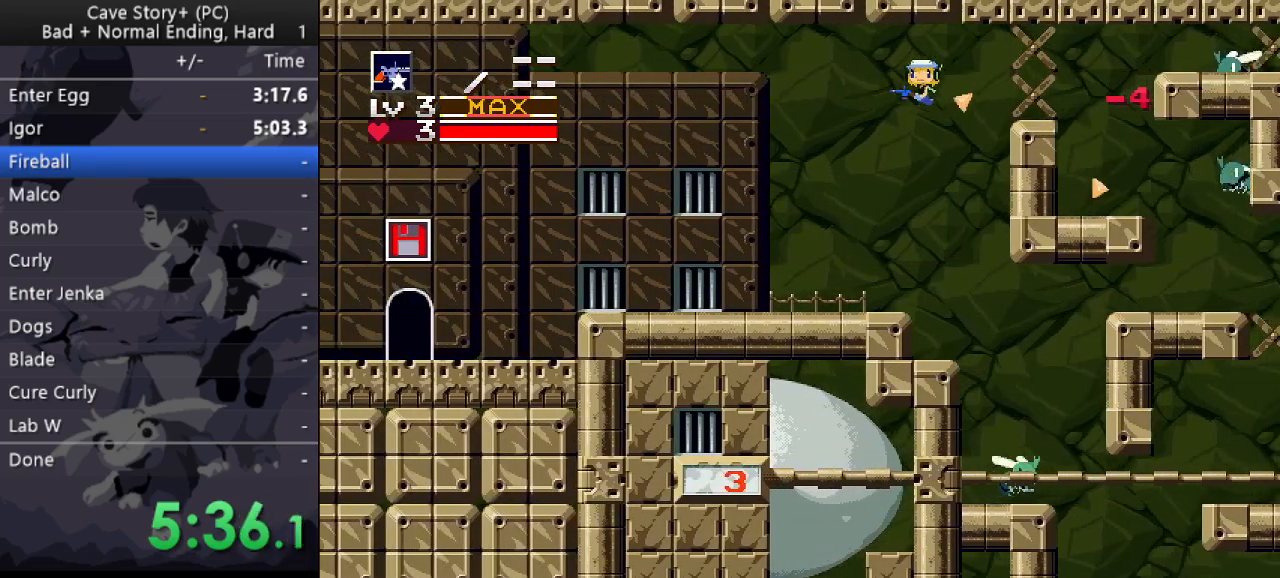
Gameplay with keyboard; each line is a JSON object with the keys held at the frame after it. "events" lists presses ("down") and releases ("up") of "a", "down", "left", "q", "right", "s", "up", "w", "x" and "z" between this image and that frame as [ms after this image, input, new state], when the widget could be followed in between. No other keys are recorded. Mouse input is not recorded.
{"keys": ["left"], "events": [[317, "z", "up"]]}
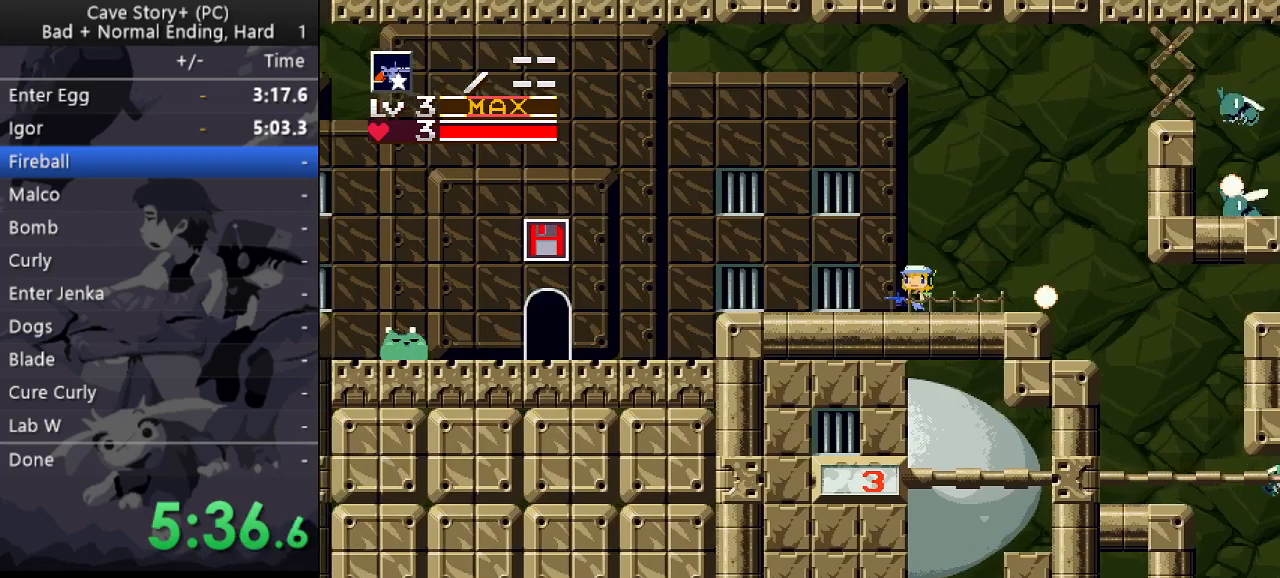
{"keys": ["left", "z"], "events": [[50, "z", "down"]]}
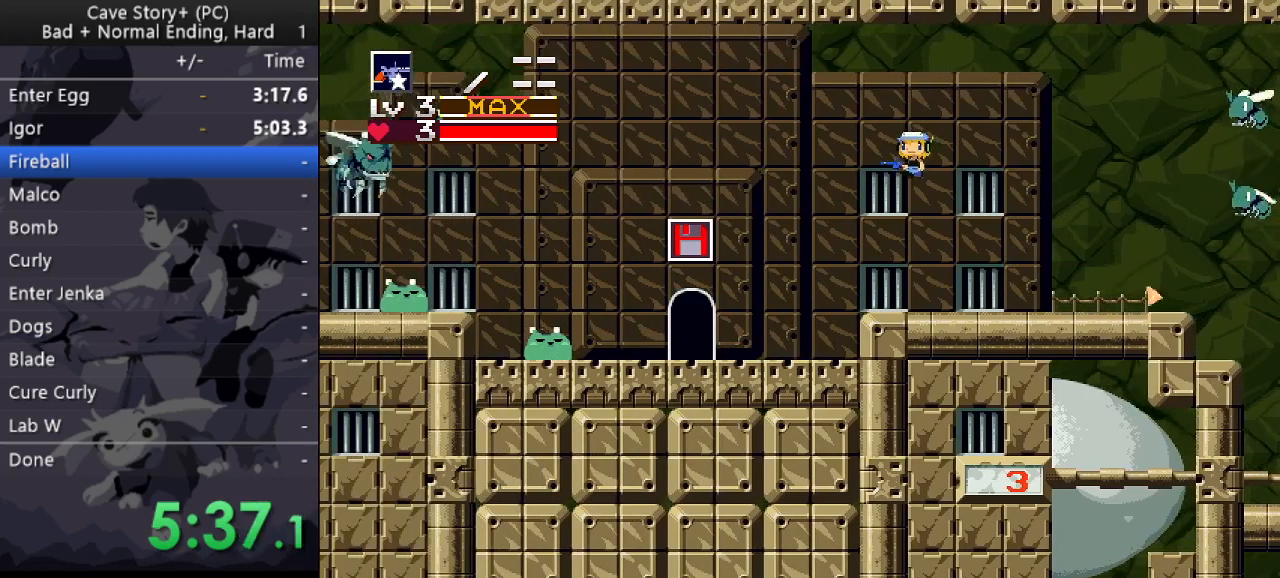
{"keys": ["left", "x"], "events": [[200, "x", "down"], [350, "x", "up"], [433, "z", "up"], [483, "x", "down"]]}
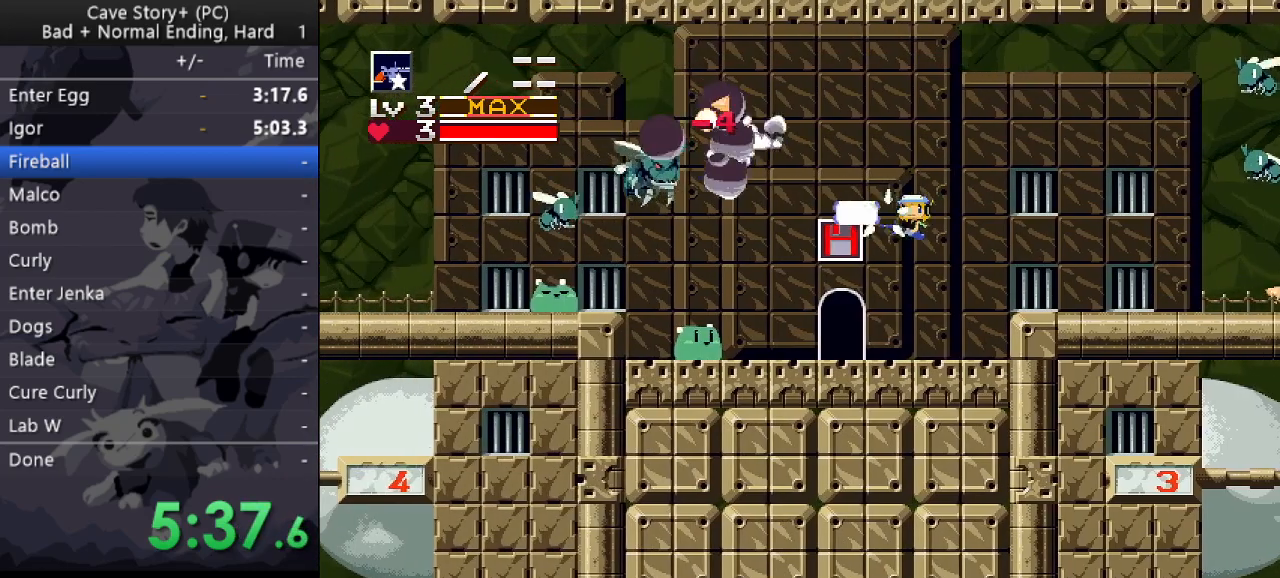
{"keys": ["left", "up"], "events": [[33, "x", "up"], [133, "x", "down"], [167, "x", "up"], [217, "x", "down"], [267, "x", "up"], [300, "x", "down"], [417, "x", "up"], [500, "up", "down"]]}
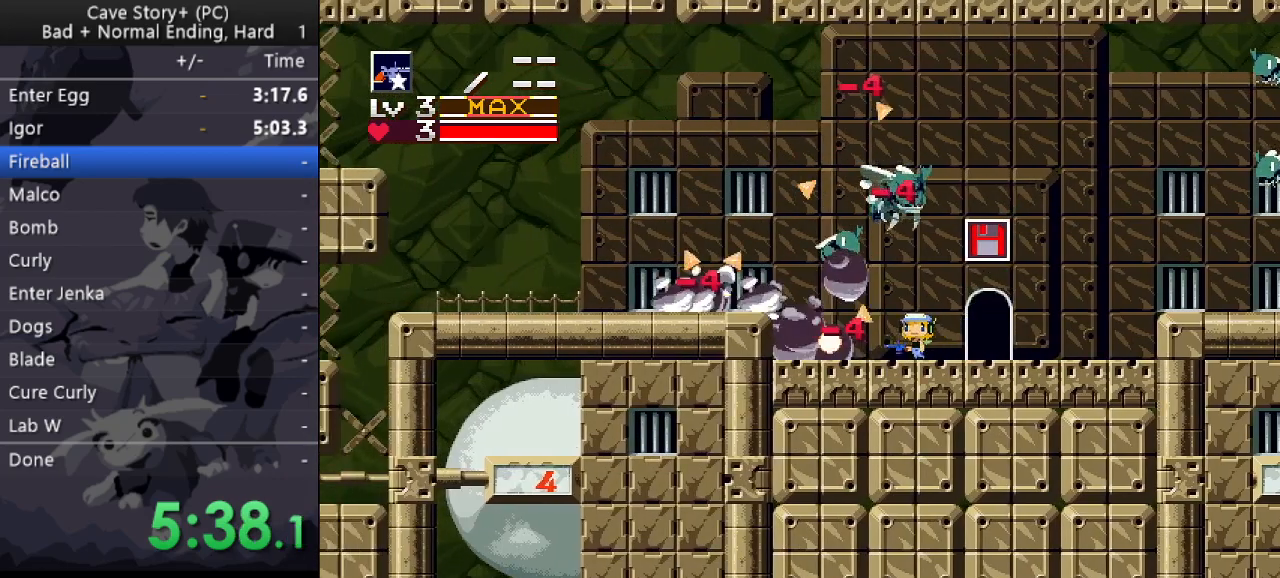
{"keys": ["left", "z"], "events": [[233, "z", "down"], [333, "x", "down"], [383, "x", "up"], [467, "up", "up"]]}
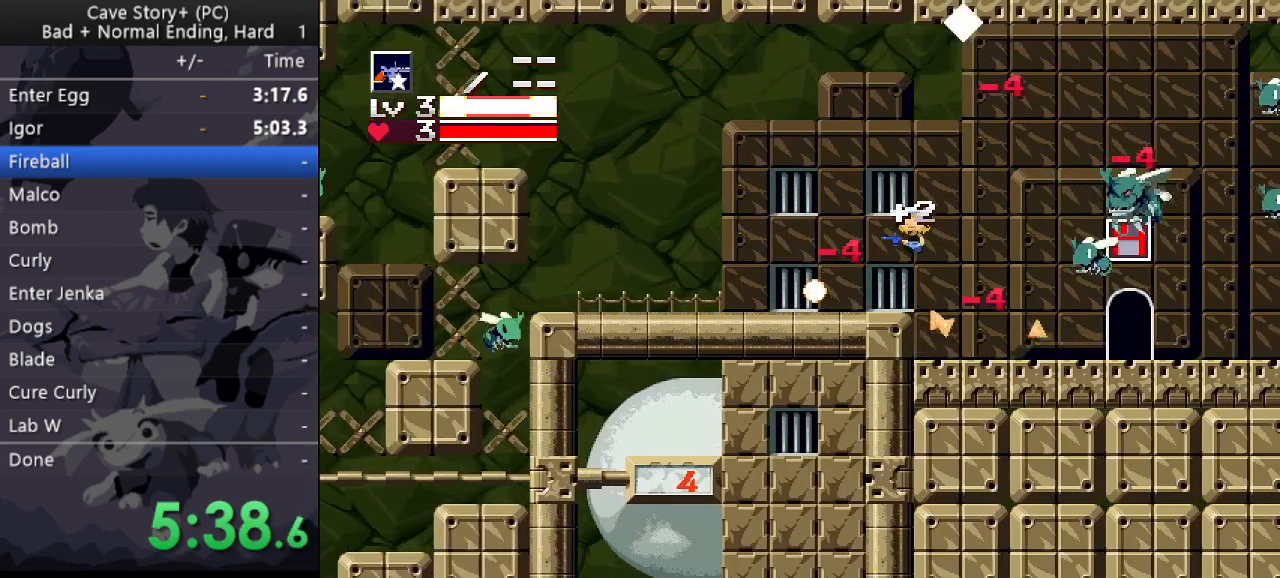
{"keys": ["left"], "events": [[100, "z", "up"]]}
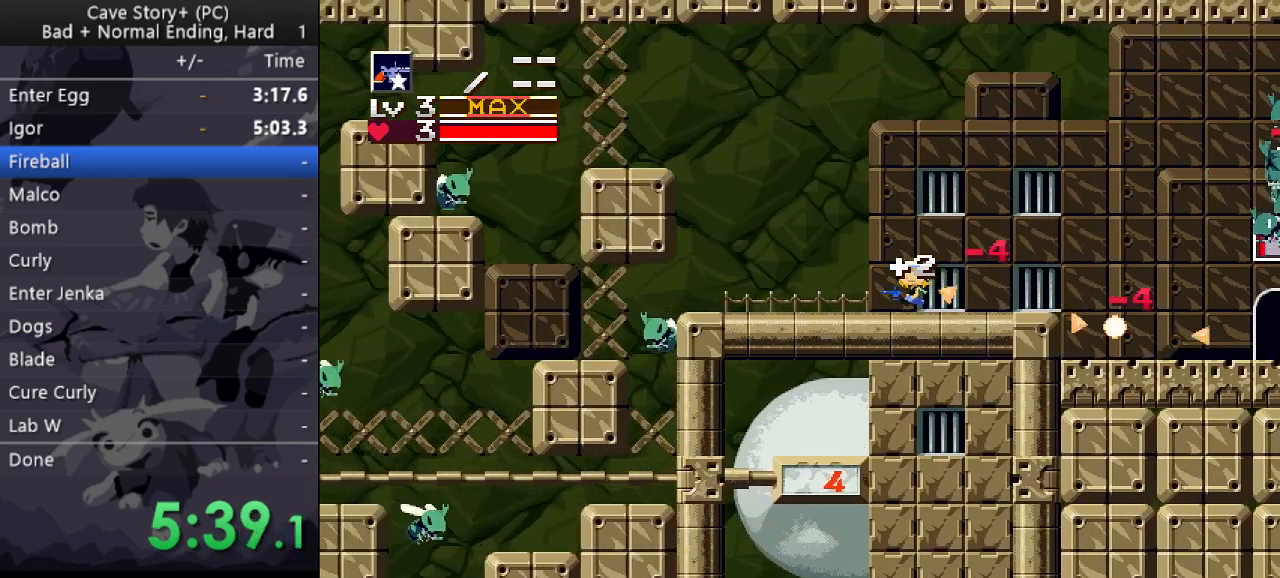
{"keys": ["left", "z"], "events": [[267, "z", "down"]]}
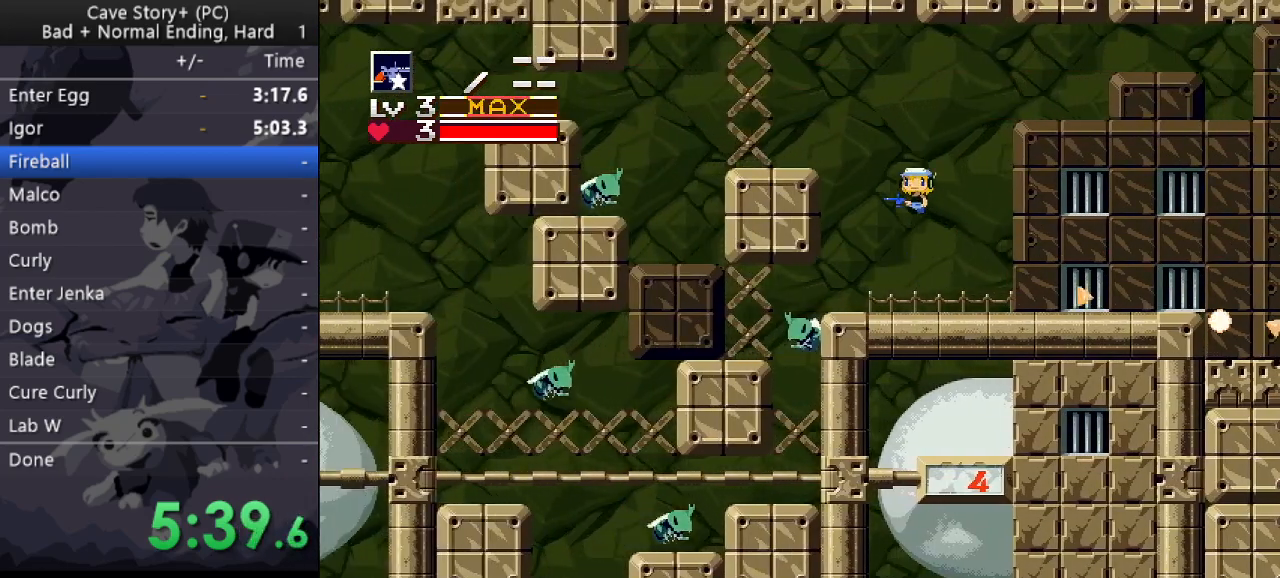
{"keys": ["left"], "events": [[283, "z", "up"]]}
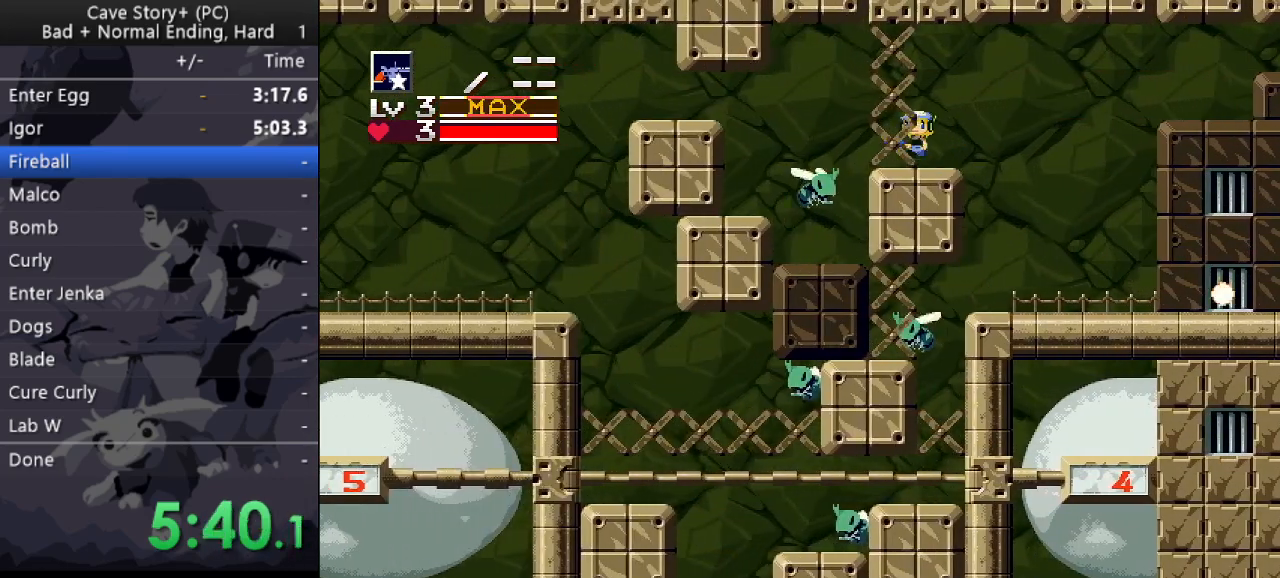
{"keys": ["left"], "events": [[17, "down", "down"], [17, "z", "down"], [67, "z", "up"], [250, "x", "down"], [350, "x", "up"], [483, "down", "up"]]}
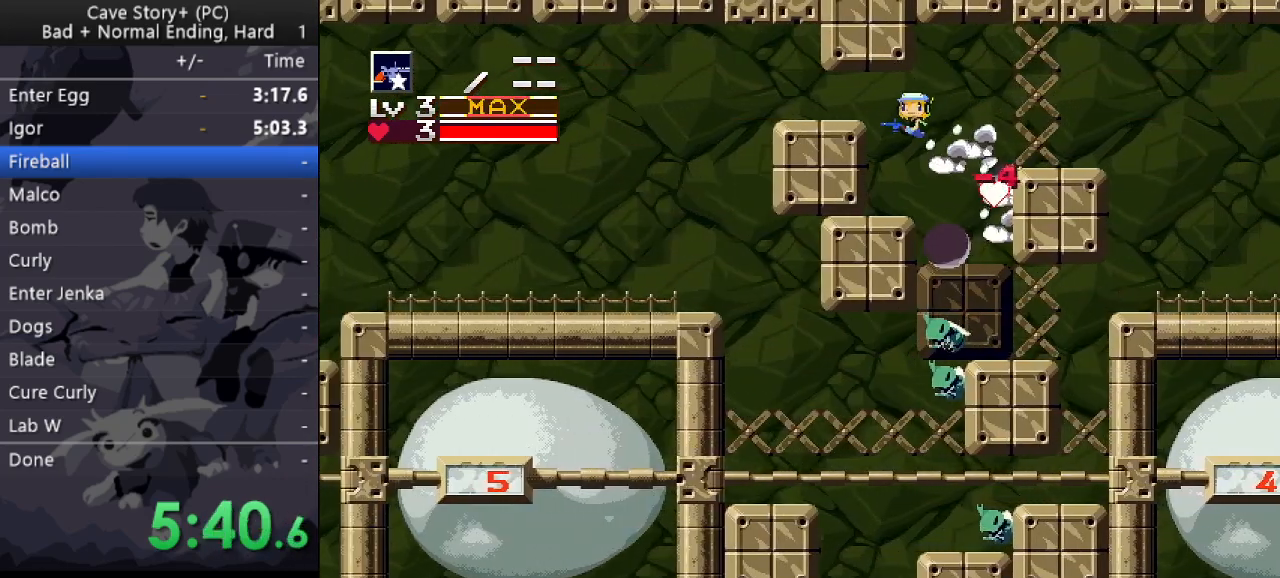
{"keys": ["left"], "events": [[217, "z", "down"], [500, "z", "up"]]}
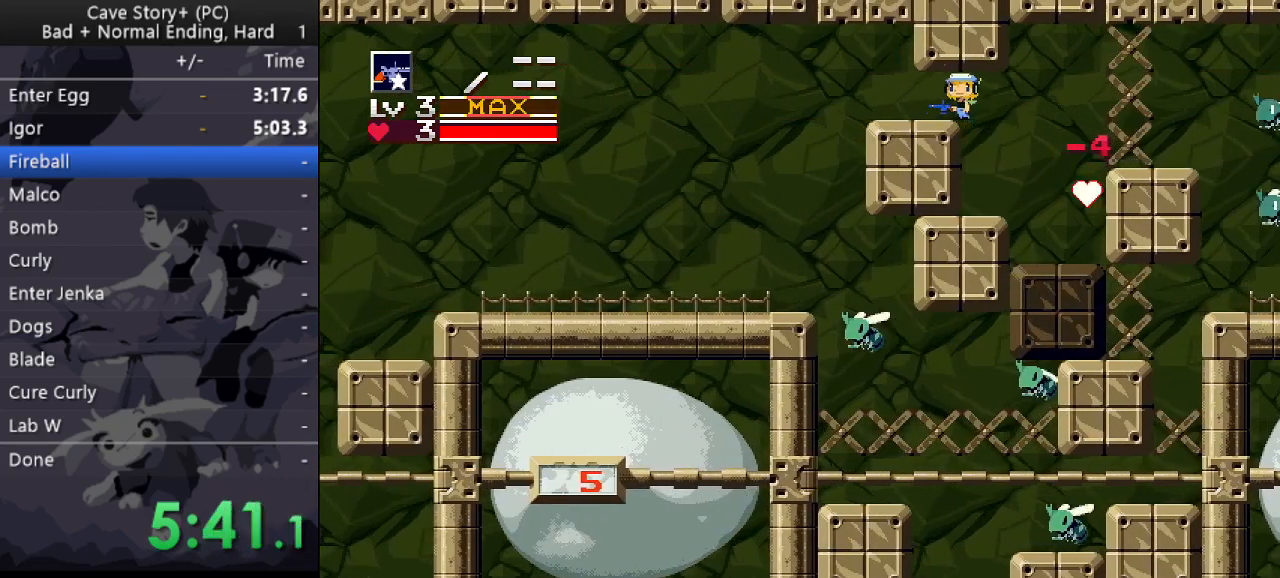
{"keys": ["left"], "events": [[283, "z", "down"], [383, "z", "up"]]}
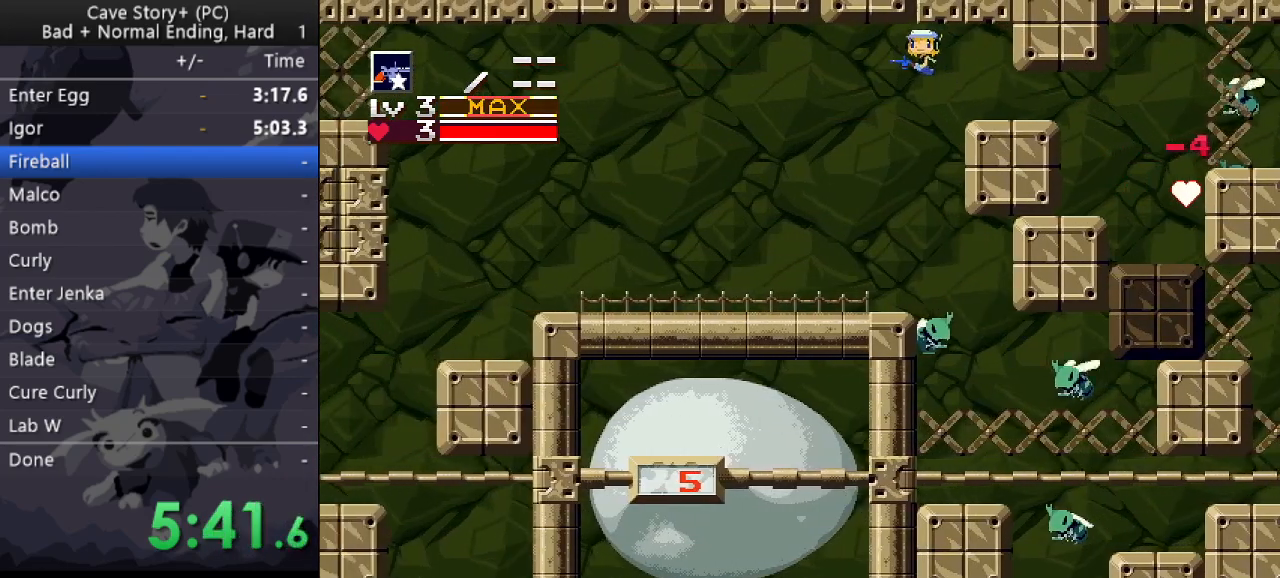
{"keys": ["left"], "events": []}
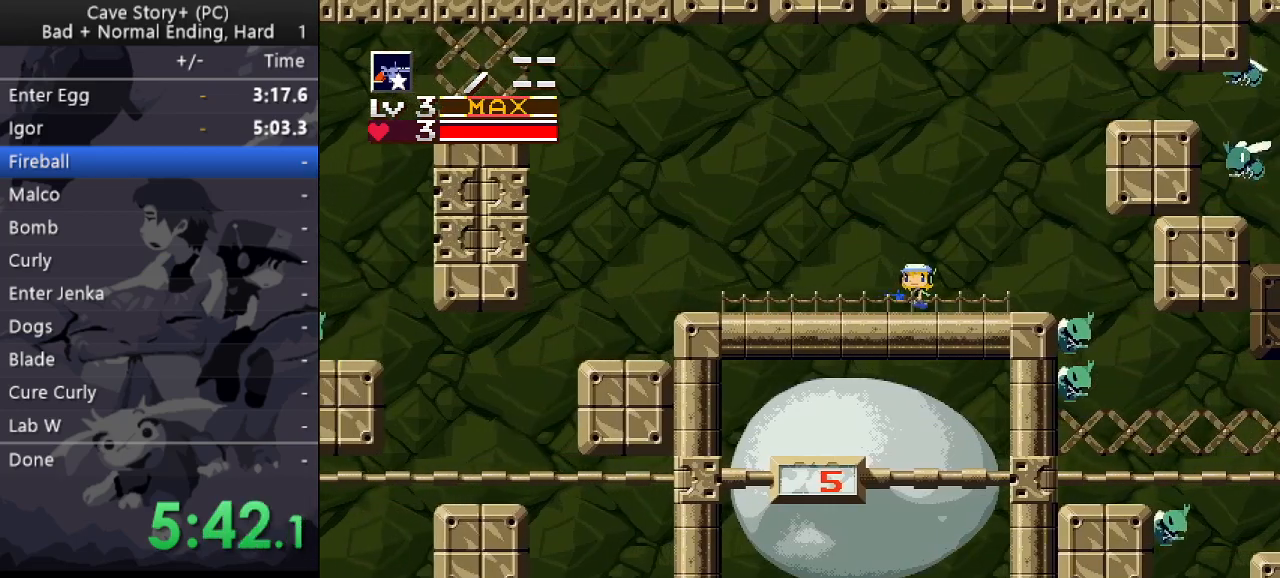
{"keys": ["left", "z"], "events": [[133, "z", "down"]]}
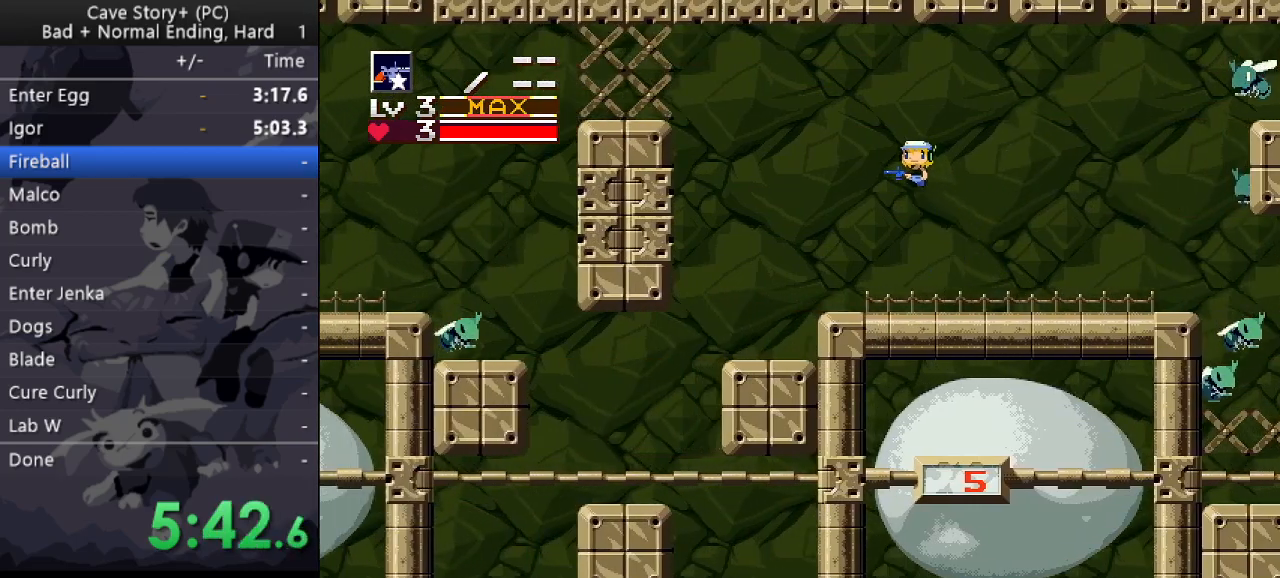
{"keys": ["left"], "events": [[233, "z", "up"]]}
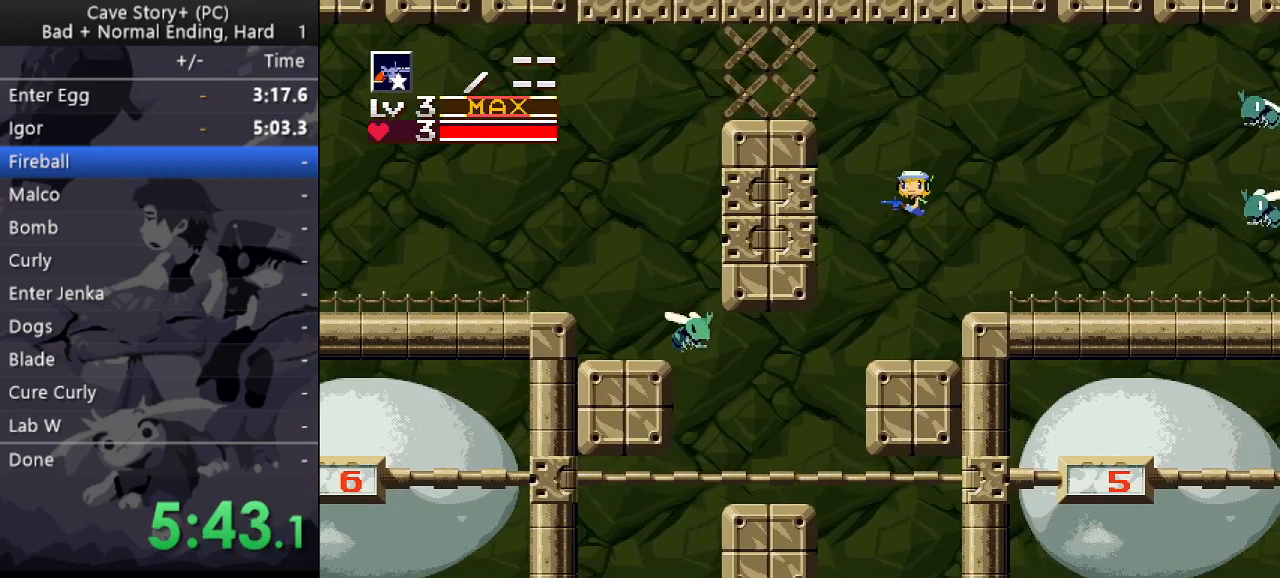
{"keys": ["right"], "events": [[250, "x", "down"], [333, "left", "up"], [333, "x", "up"], [383, "right", "down"]]}
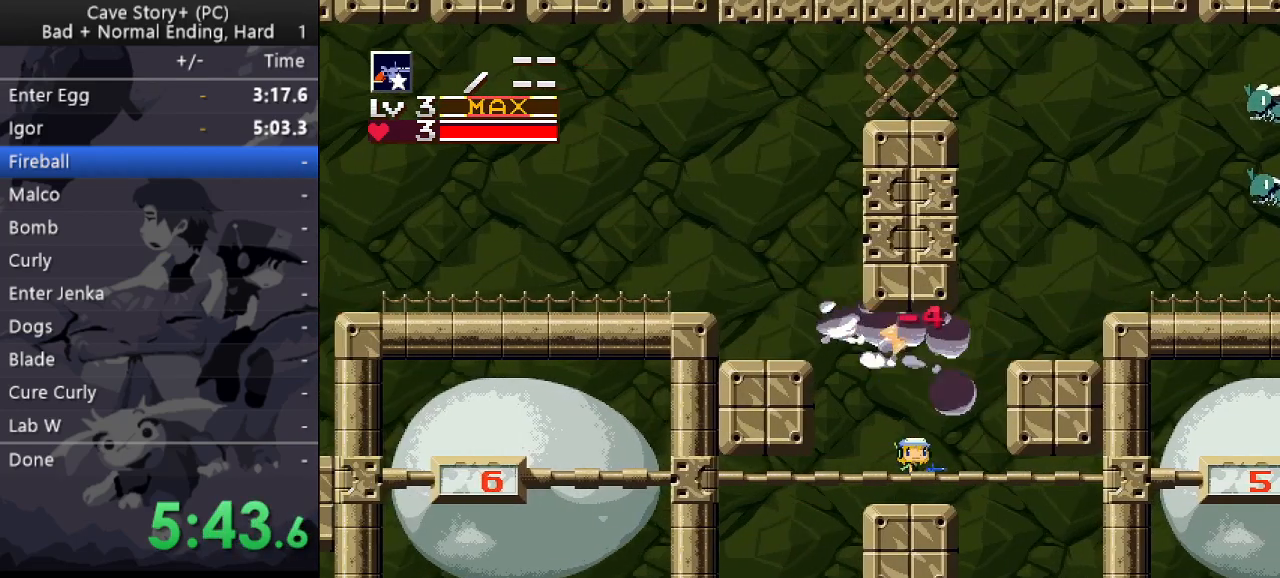
{"keys": ["left", "z"], "events": [[33, "right", "up"], [83, "z", "down"], [167, "left", "down"]]}
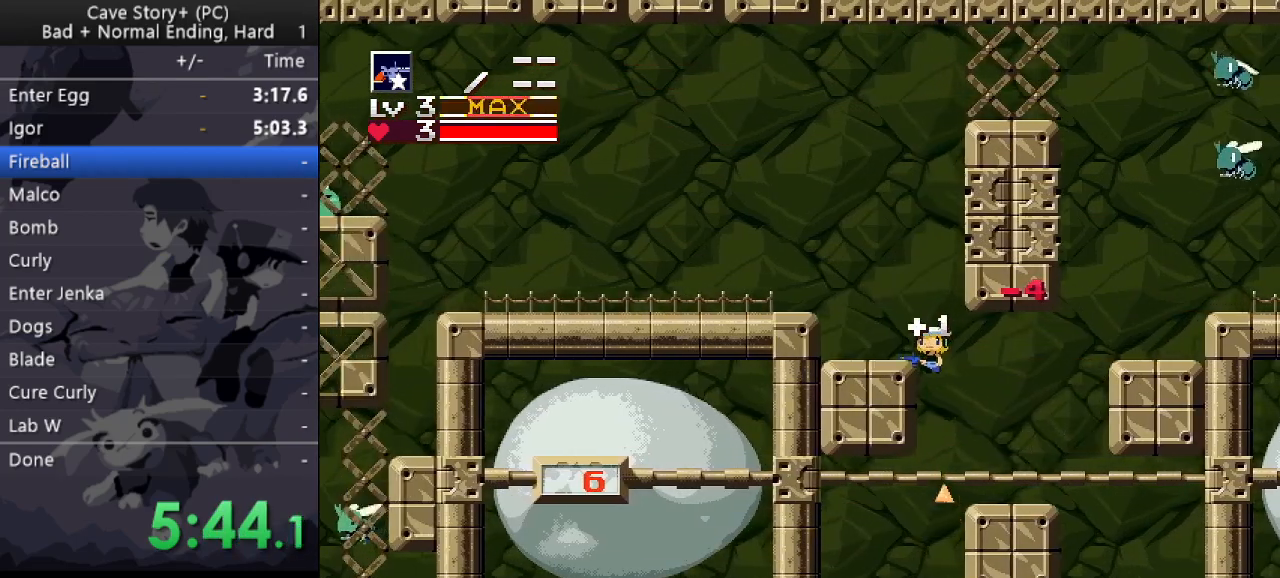
{"keys": ["left", "z"], "events": [[100, "z", "up"], [283, "z", "down"]]}
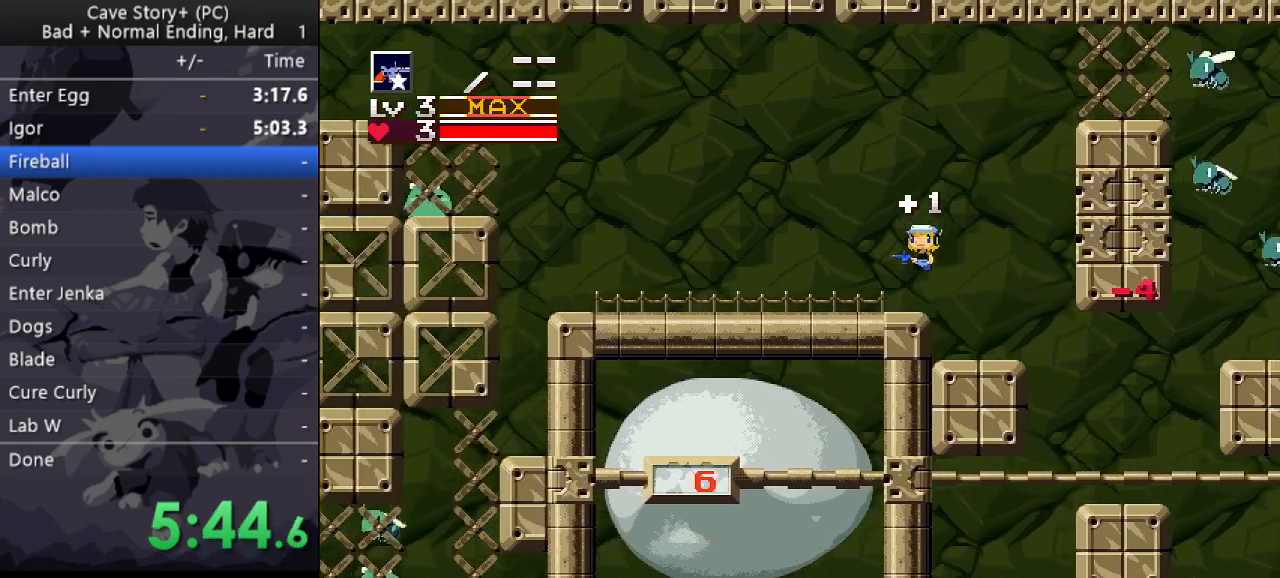
{"keys": ["left", "x"], "events": [[433, "x", "down"], [483, "z", "up"]]}
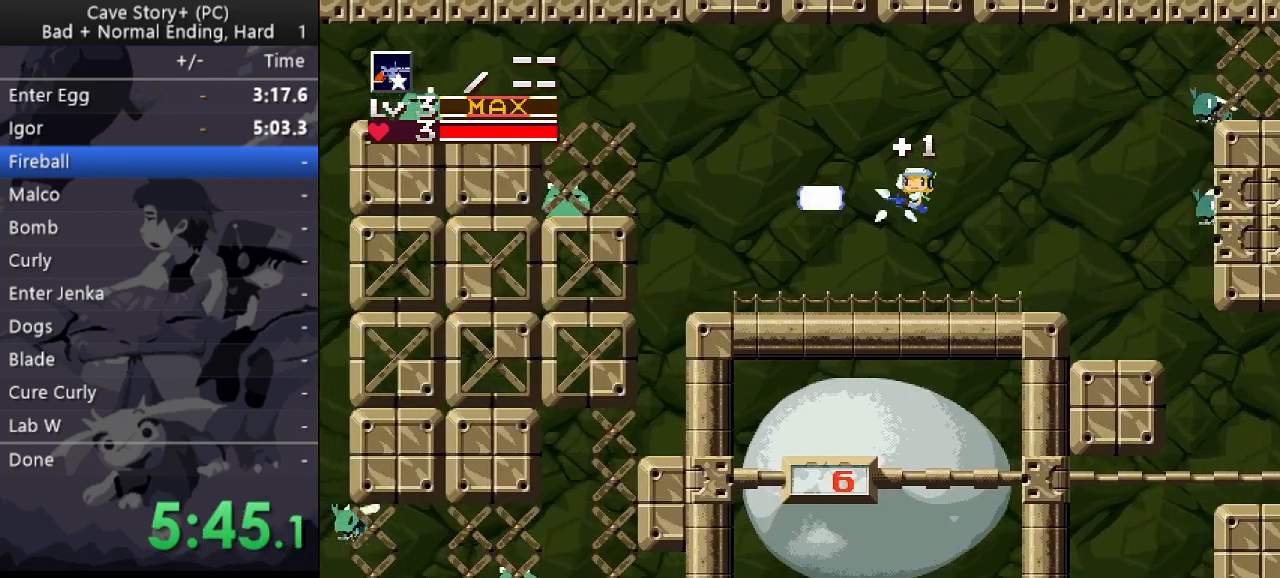
{"keys": ["left", "z"], "events": [[33, "x", "up"], [350, "z", "down"]]}
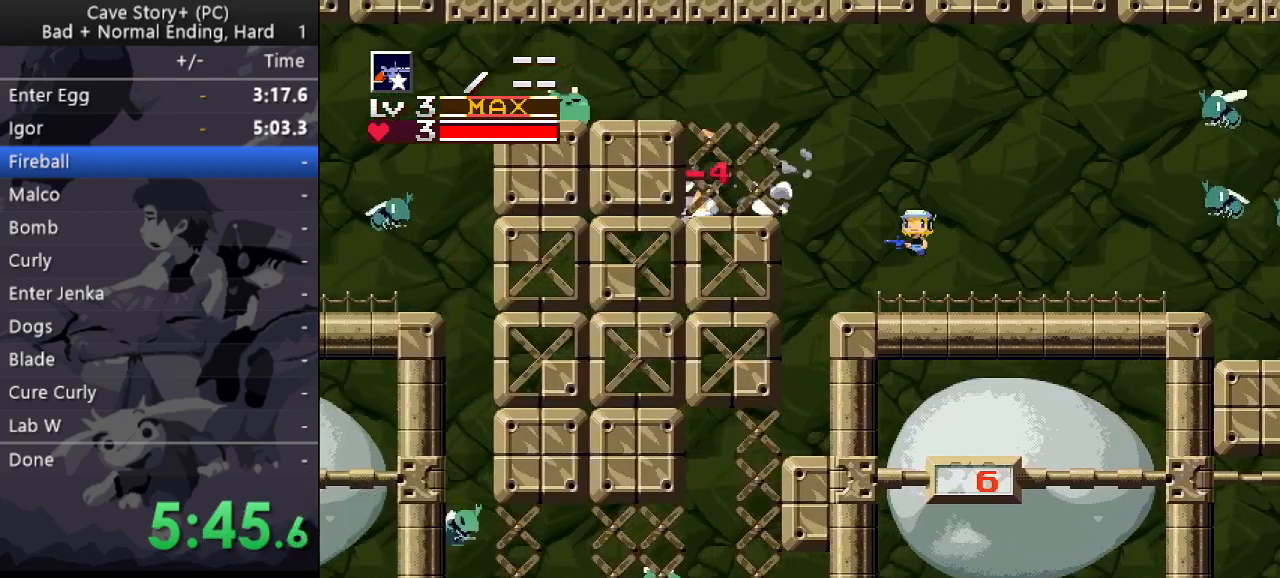
{"keys": ["right"], "events": [[283, "z", "up"], [467, "left", "up"], [467, "right", "down"]]}
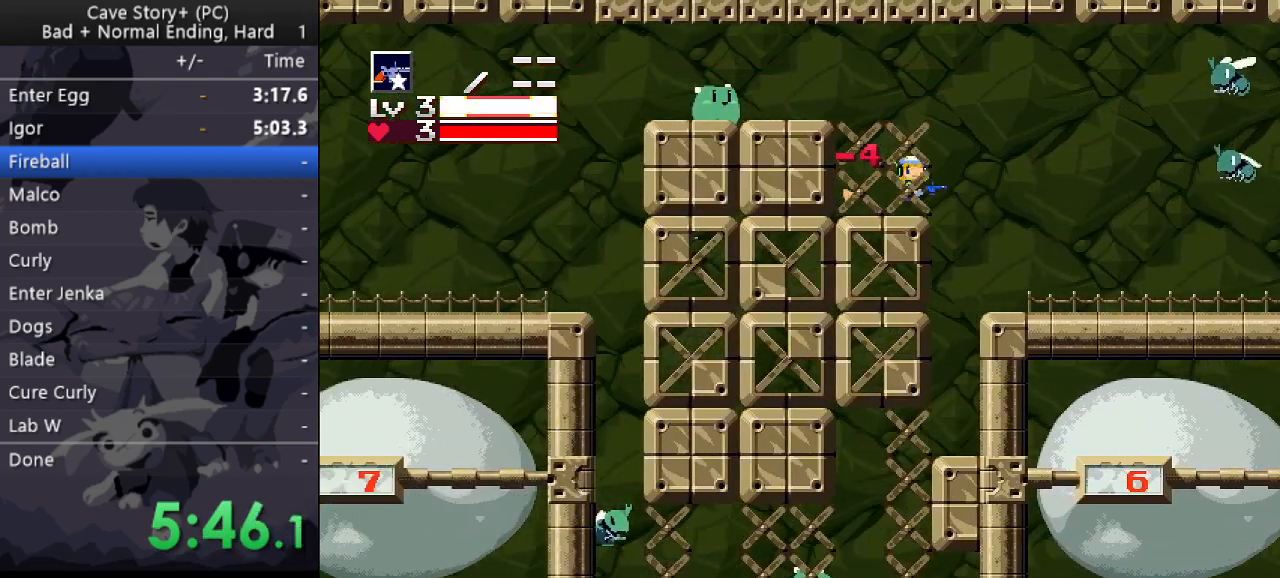
{"keys": ["left", "x"], "events": [[67, "right", "up"], [117, "z", "down"], [167, "left", "down"], [433, "x", "down"], [433, "z", "up"]]}
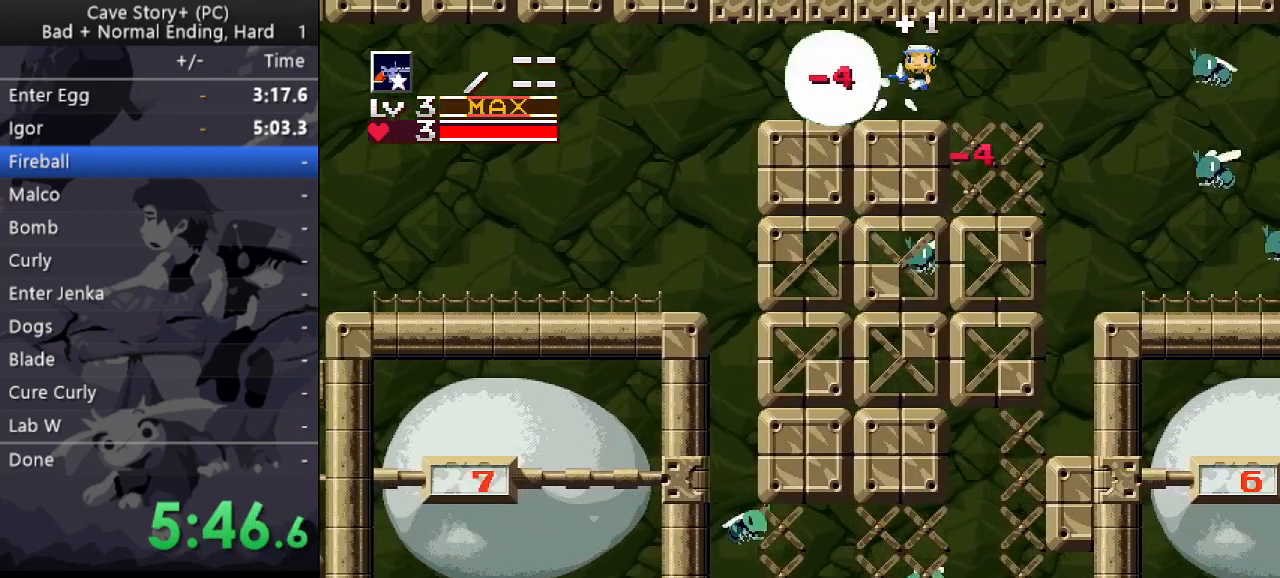
{"keys": ["left"], "events": [[33, "x", "up"], [367, "z", "down"], [417, "z", "up"]]}
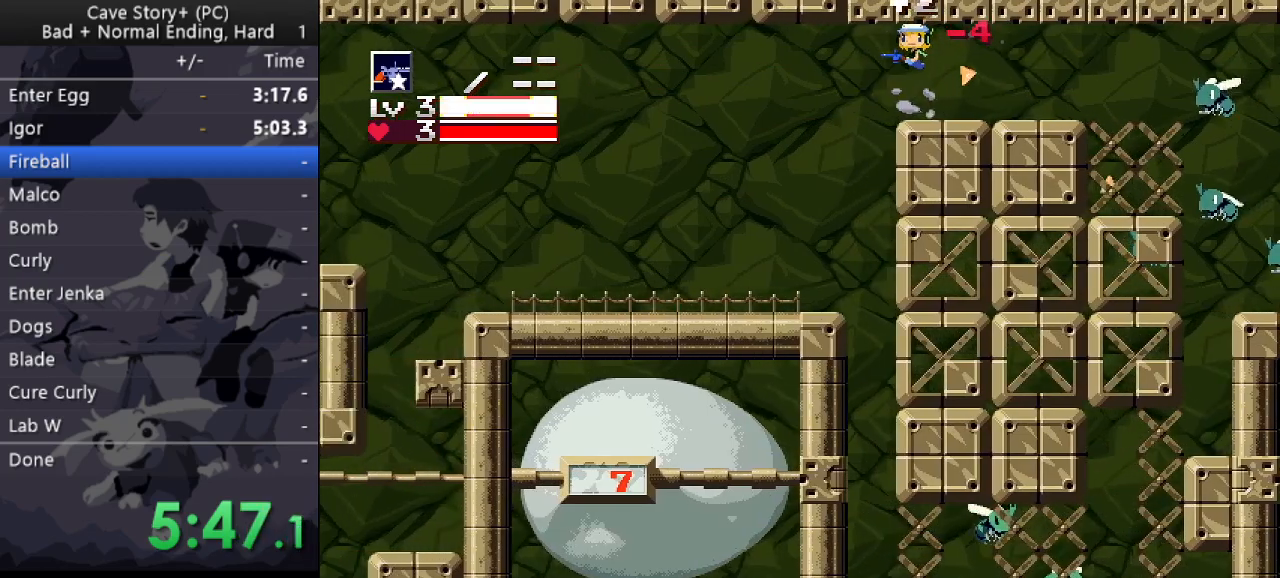
{"keys": ["left"], "events": []}
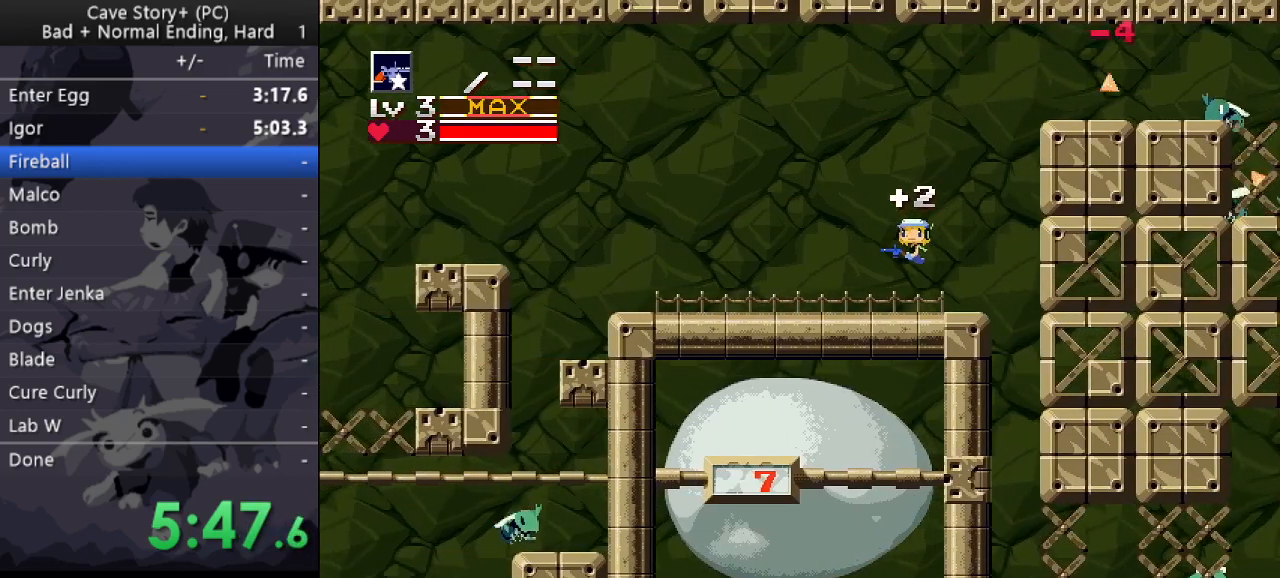
{"keys": ["left"], "events": [[167, "z", "down"], [200, "z", "up"]]}
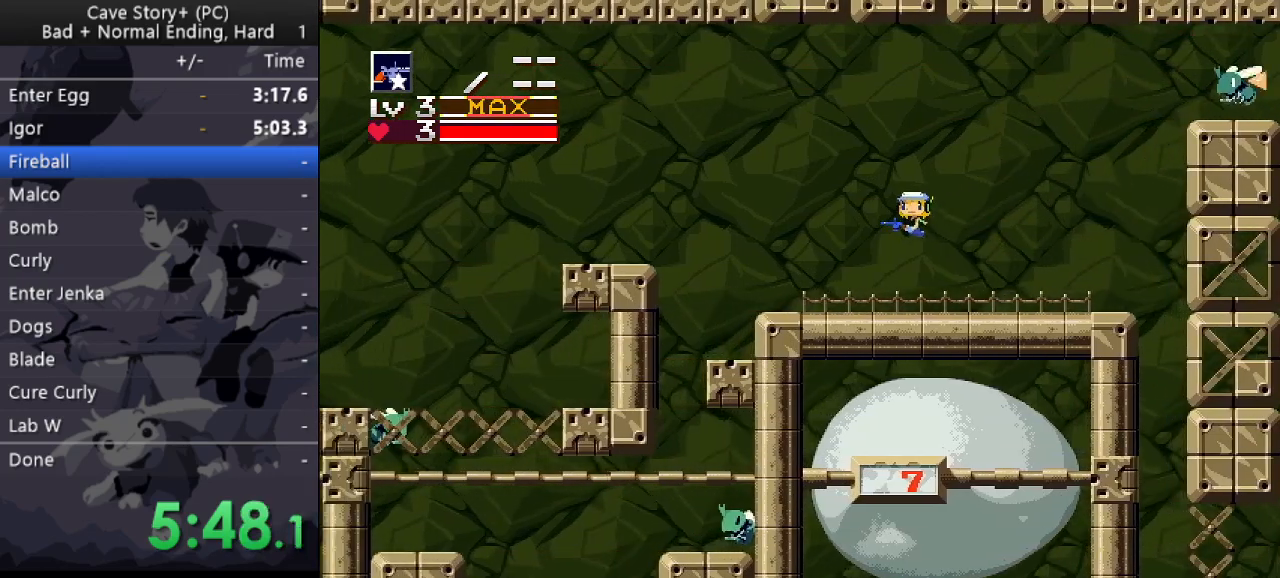
{"keys": ["left", "z"], "events": [[317, "z", "down"]]}
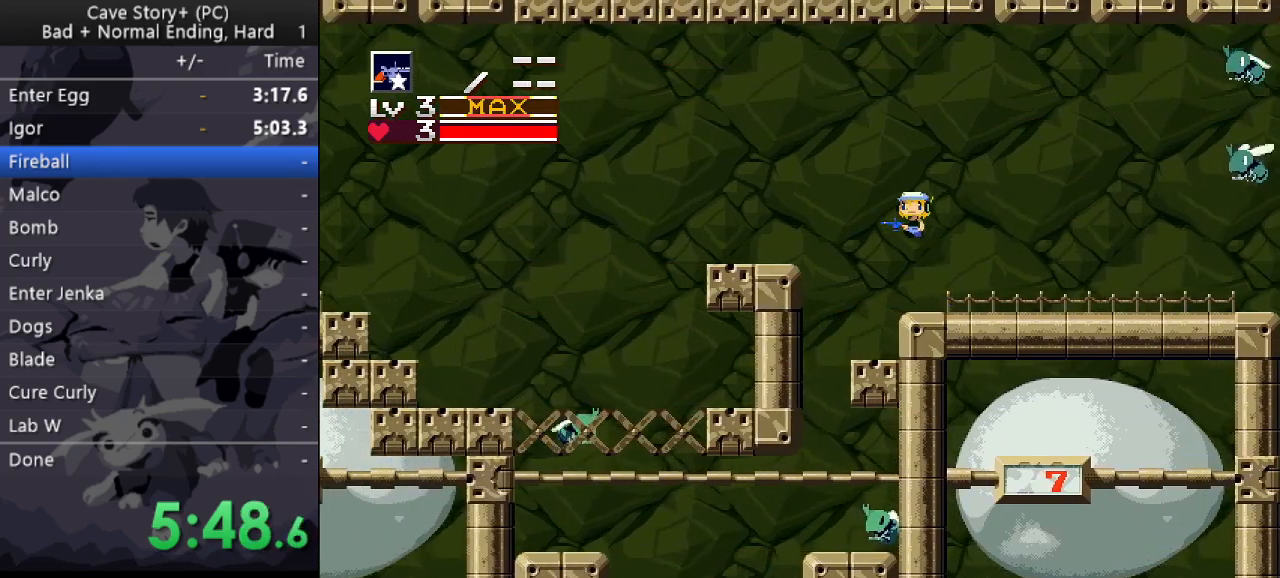
{"keys": ["left"], "events": [[183, "z", "up"]]}
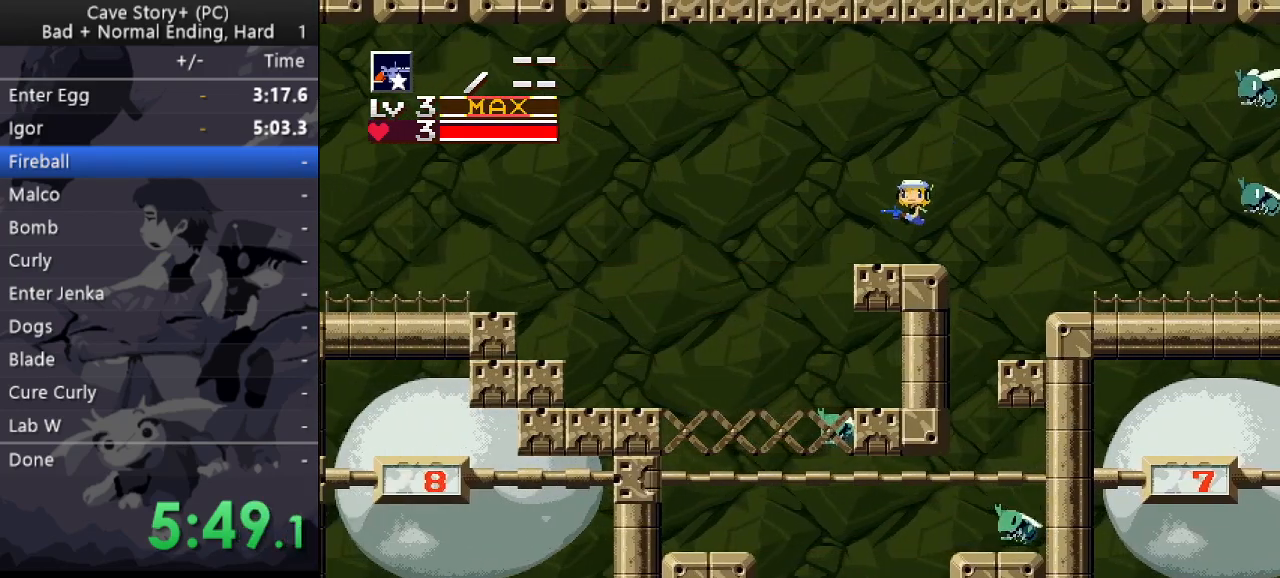
{"keys": ["down", "left", "z"], "events": [[250, "down", "down"], [250, "z", "down"]]}
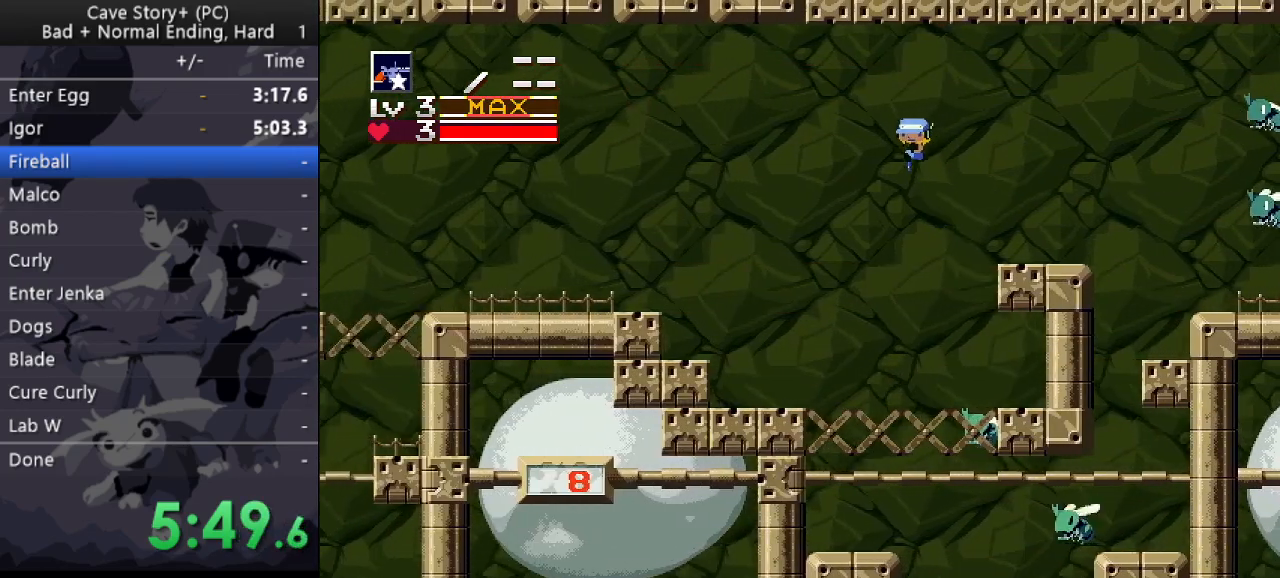
{"keys": ["down", "left", "z"], "events": [[217, "x", "down"], [317, "x", "up"]]}
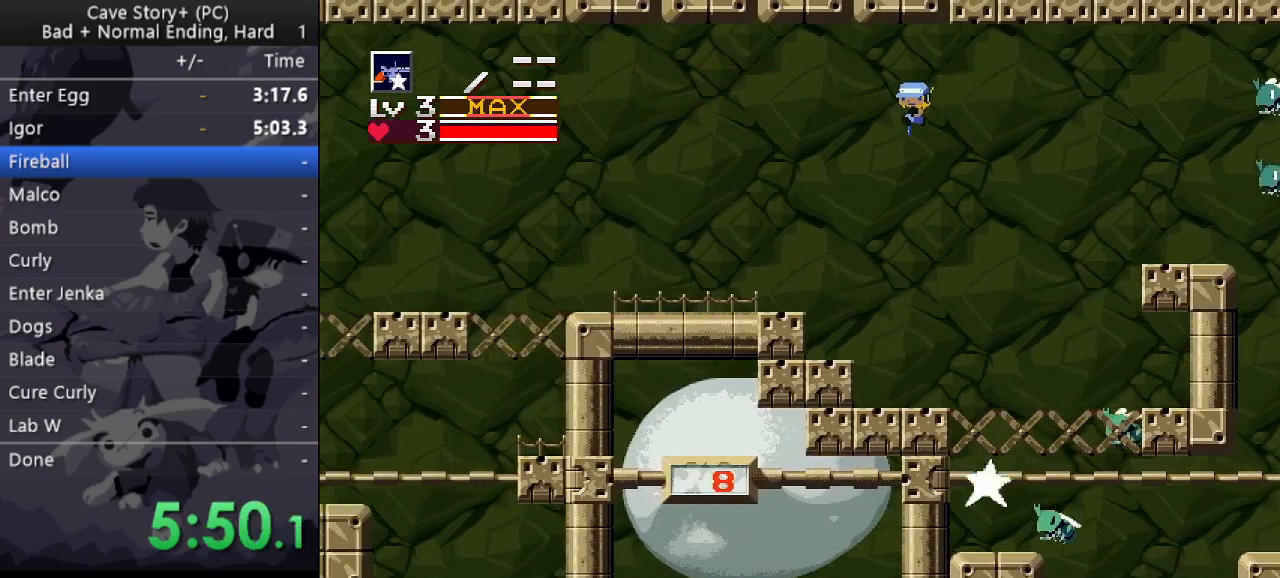
{"keys": ["left"], "events": [[133, "x", "down"], [233, "down", "up"], [233, "x", "up"], [233, "z", "up"]]}